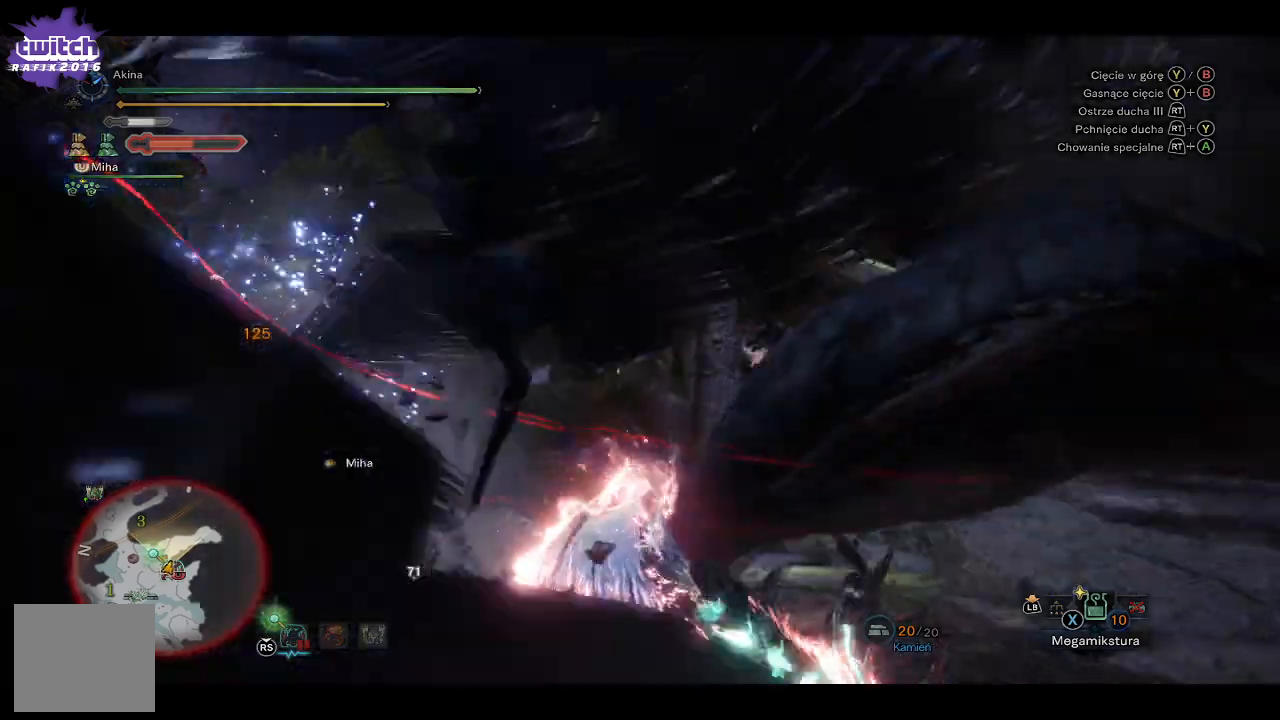
Gameplay with a controller (Xbox layout); each line is a JSON object with the inputs held at the frame after it (dt_ms = milliseconds from this image to that frame). "events" lists button and stick changes between this image and that frame as [ms after this image, input, new state], when the widget could be followed in between.
{"dt_ms": 500, "buttons": ["R2"], "left_stick": "up", "right_stick": "right", "events": [[133, "right_stick", "right"], [267, "R2", "down"], [400, "R2", "up"], [467, "R2", "down"]]}
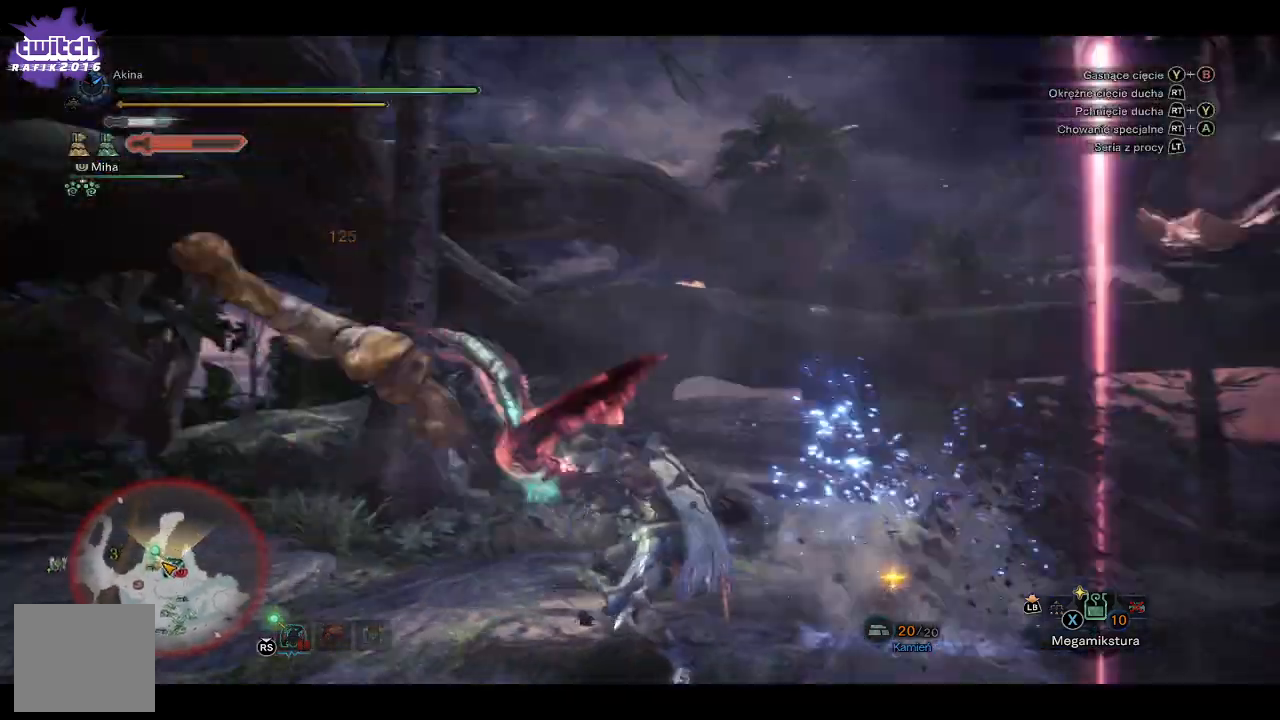
{"dt_ms": 500, "buttons": [], "left_stick": "up", "right_stick": "center", "events": [[100, "R2", "up"], [167, "R2", "down"], [300, "R2", "up"], [350, "right_stick", "center"]]}
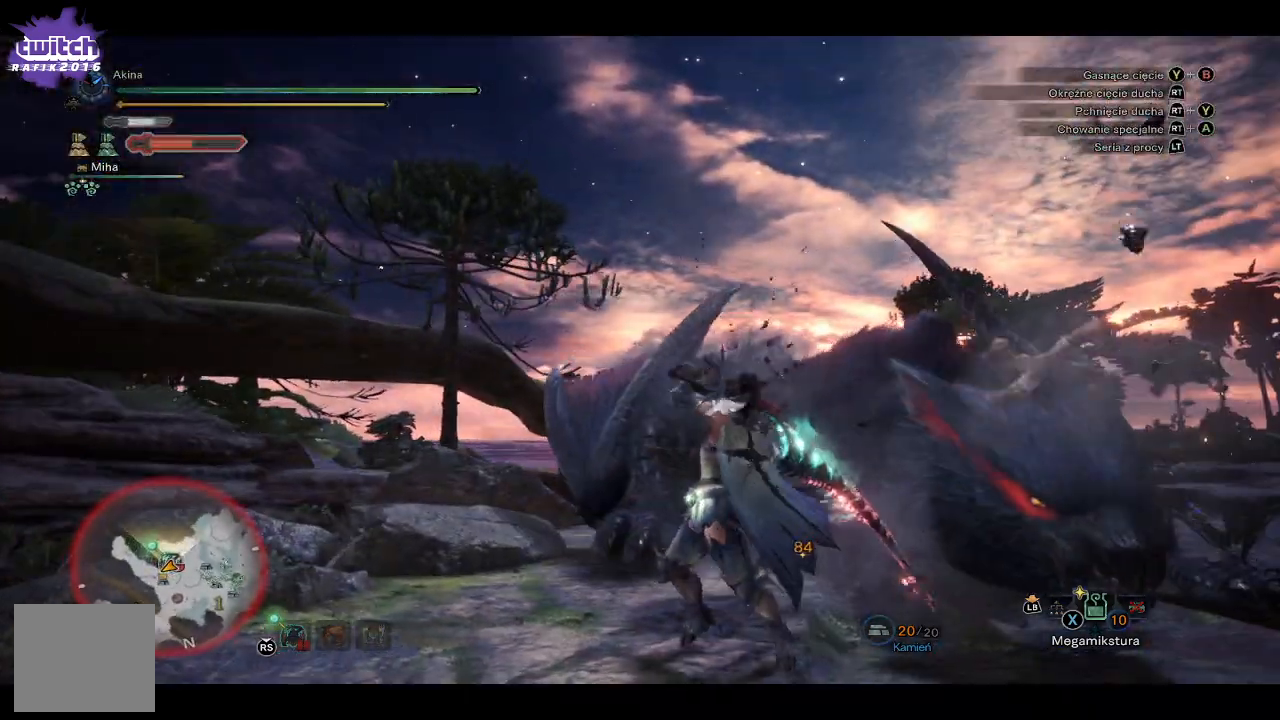
{"dt_ms": 500, "buttons": ["R2"], "left_stick": "up", "right_stick": "center", "events": [[100, "right_stick", "down-right"], [283, "right_stick", "center"], [300, "R2", "down"], [417, "R2", "up"], [483, "R2", "down"]]}
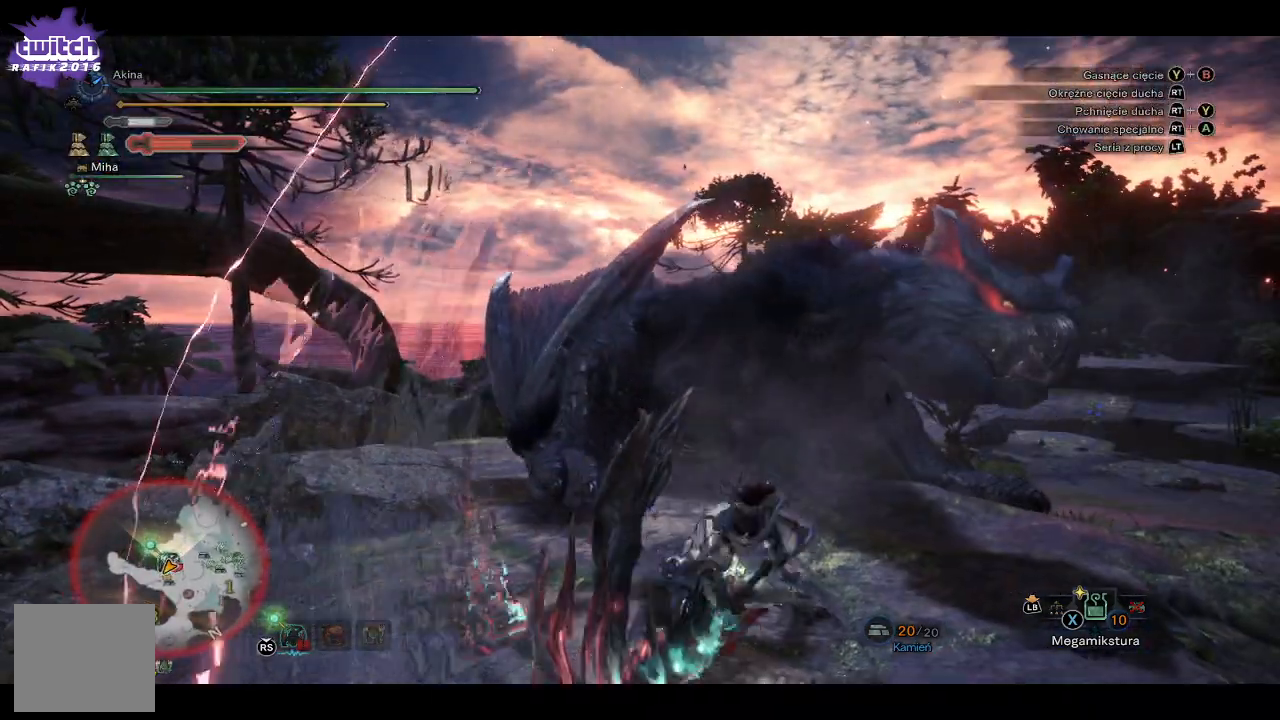
{"dt_ms": 500, "buttons": [], "left_stick": "up", "right_stick": "center", "events": [[100, "R2", "up"], [133, "R2", "down"], [250, "R2", "up"]]}
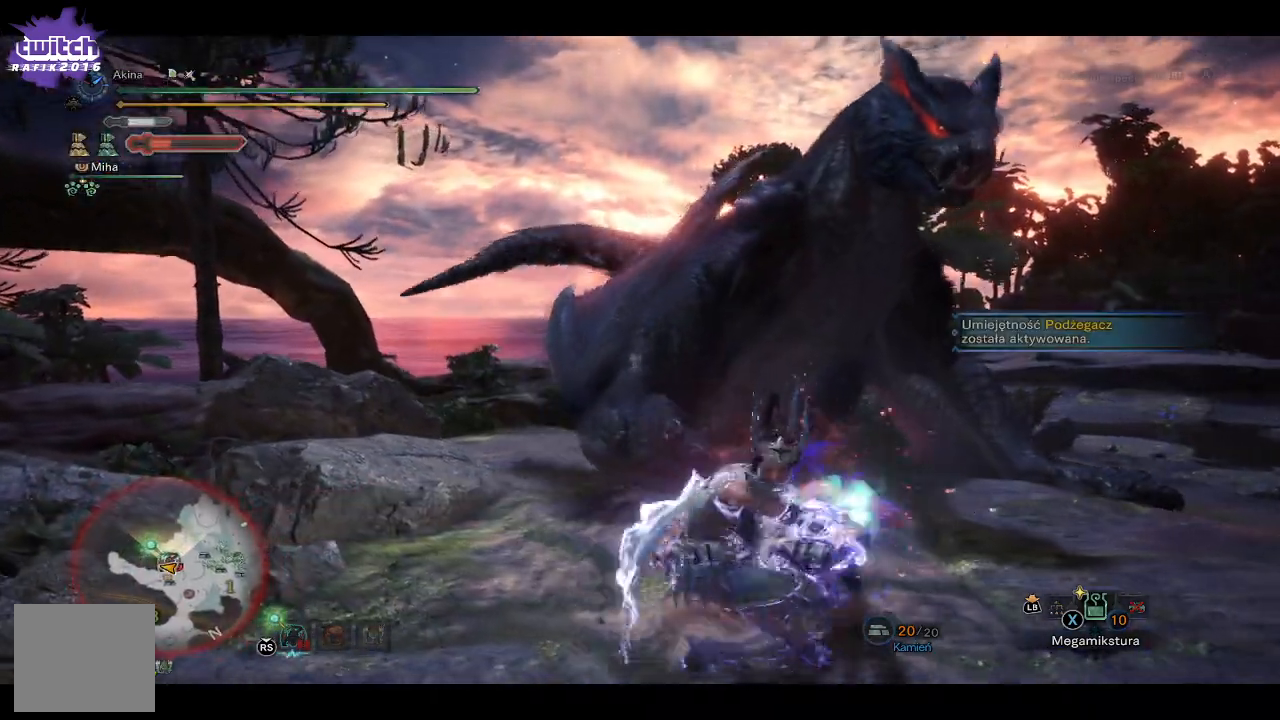
{"dt_ms": 500, "buttons": [], "left_stick": "up", "right_stick": "right", "events": [[33, "right_stick", "right"]]}
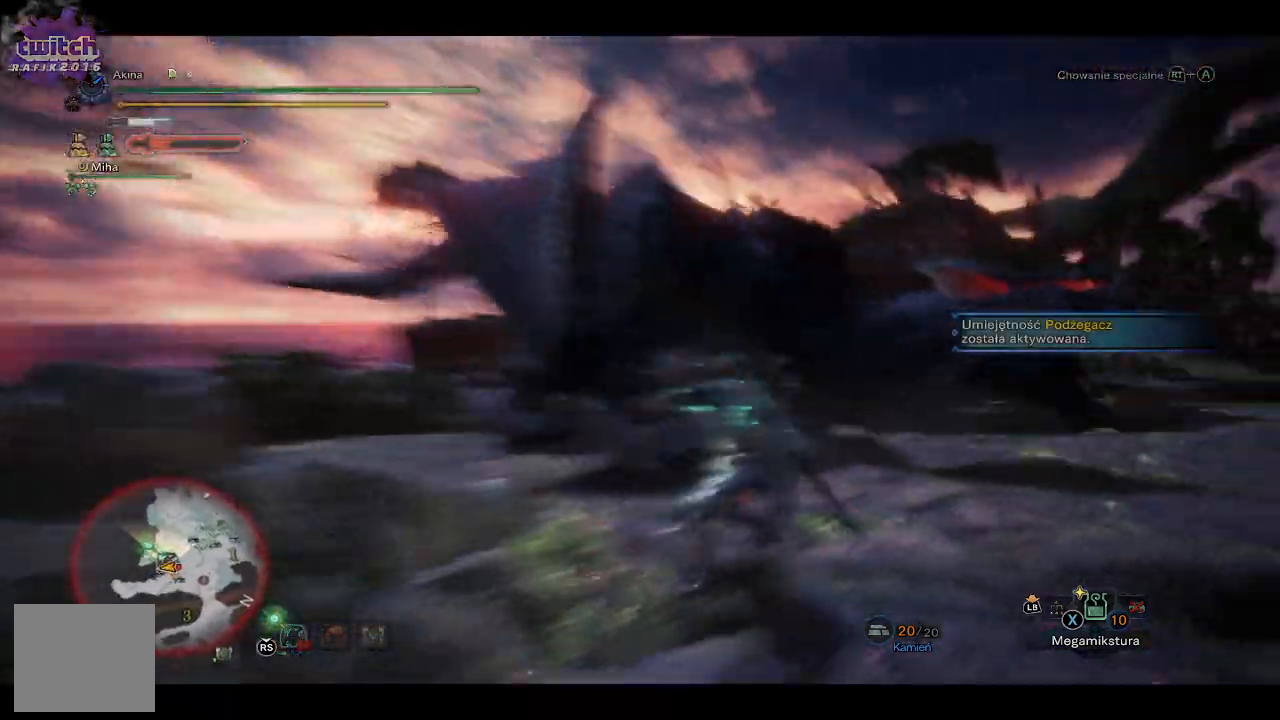
{"dt_ms": 500, "buttons": [], "left_stick": "up-left", "right_stick": "center", "events": [[33, "right_stick", "center"], [183, "left_stick", "up-left"], [300, "right_stick", "down"], [433, "right_stick", "center"]]}
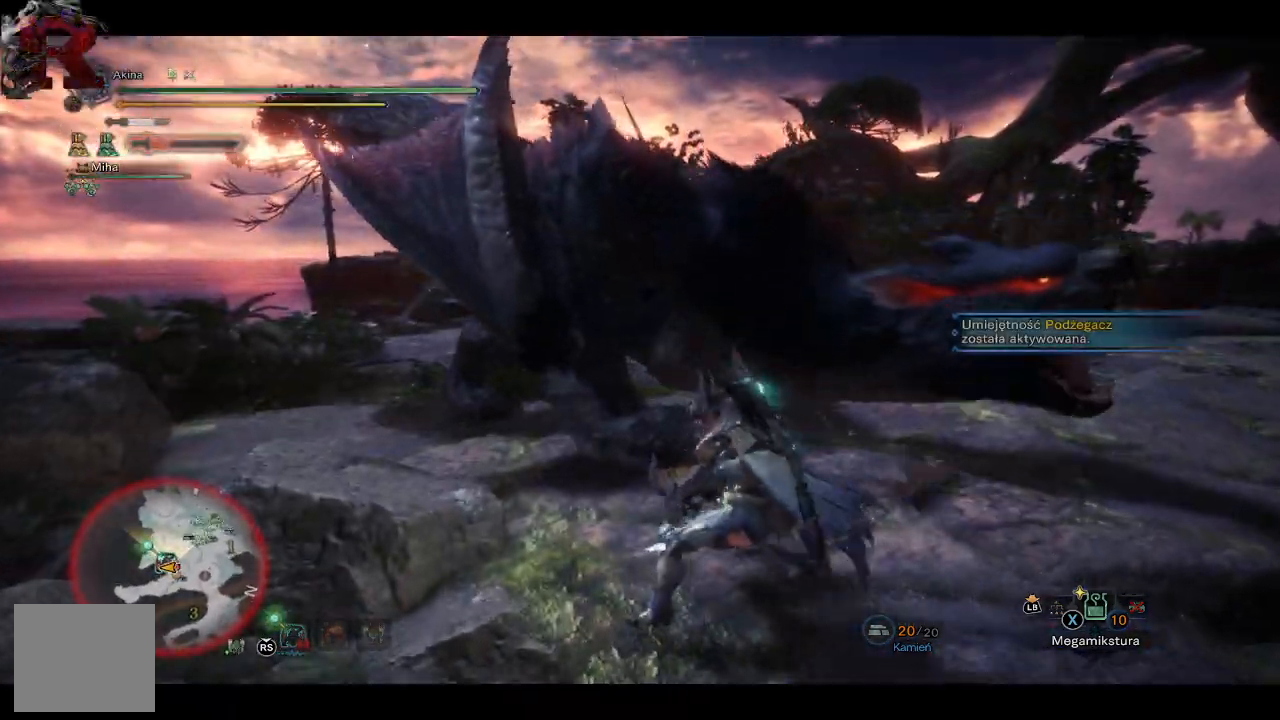
{"dt_ms": 500, "buttons": [], "left_stick": "up-left", "right_stick": "center", "events": []}
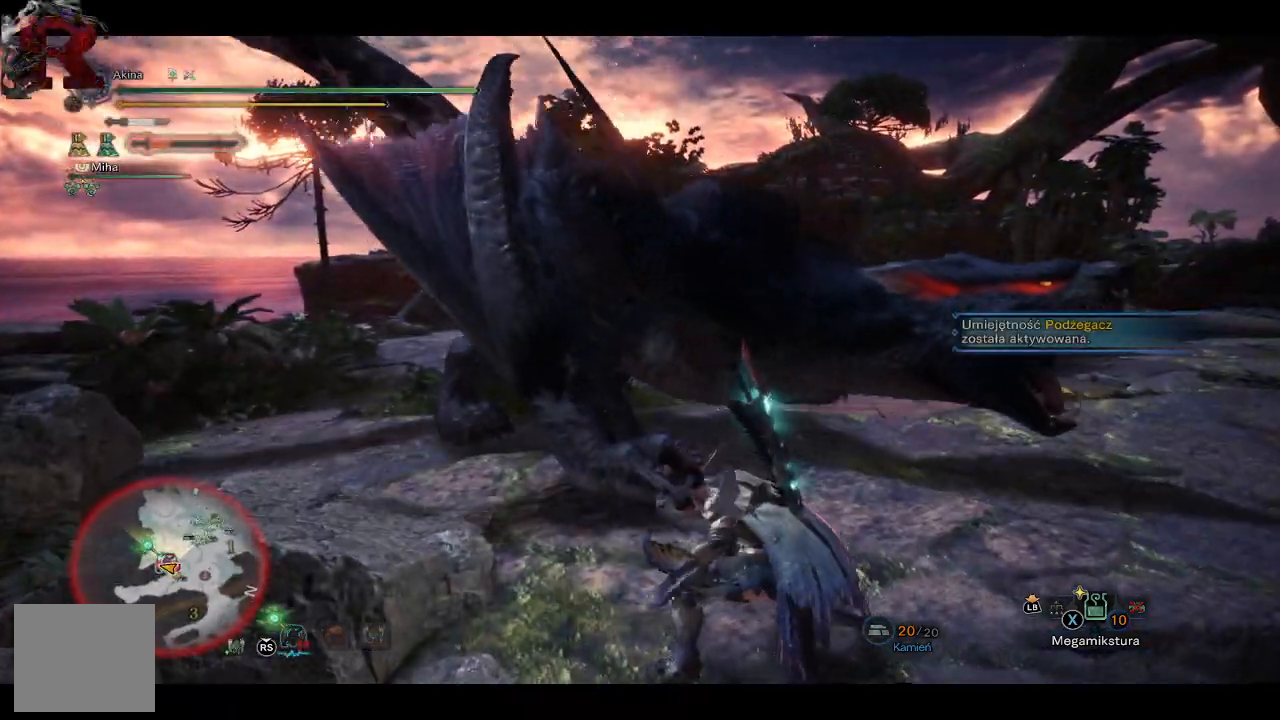
{"dt_ms": 500, "buttons": [], "left_stick": "up-left", "right_stick": "center", "events": []}
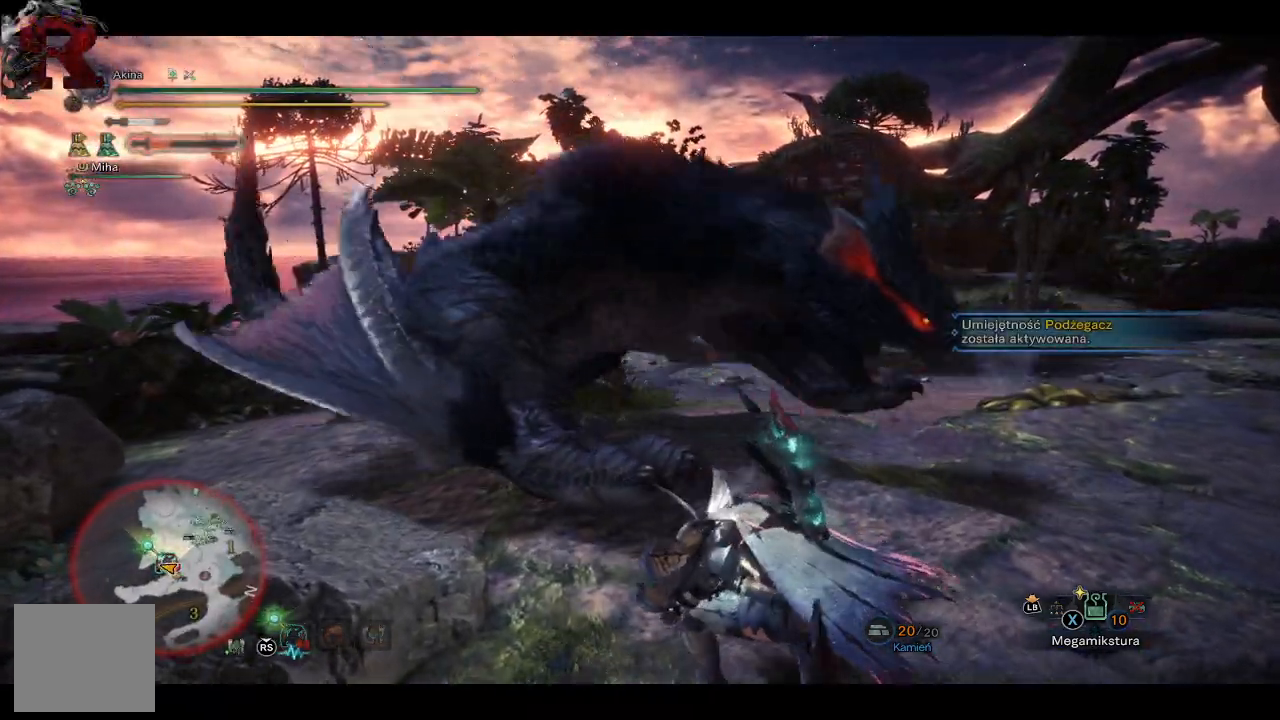
{"dt_ms": 500, "buttons": [], "left_stick": "up-left", "right_stick": "center", "events": [[300, "right_stick", "right"], [433, "right_stick", "center"]]}
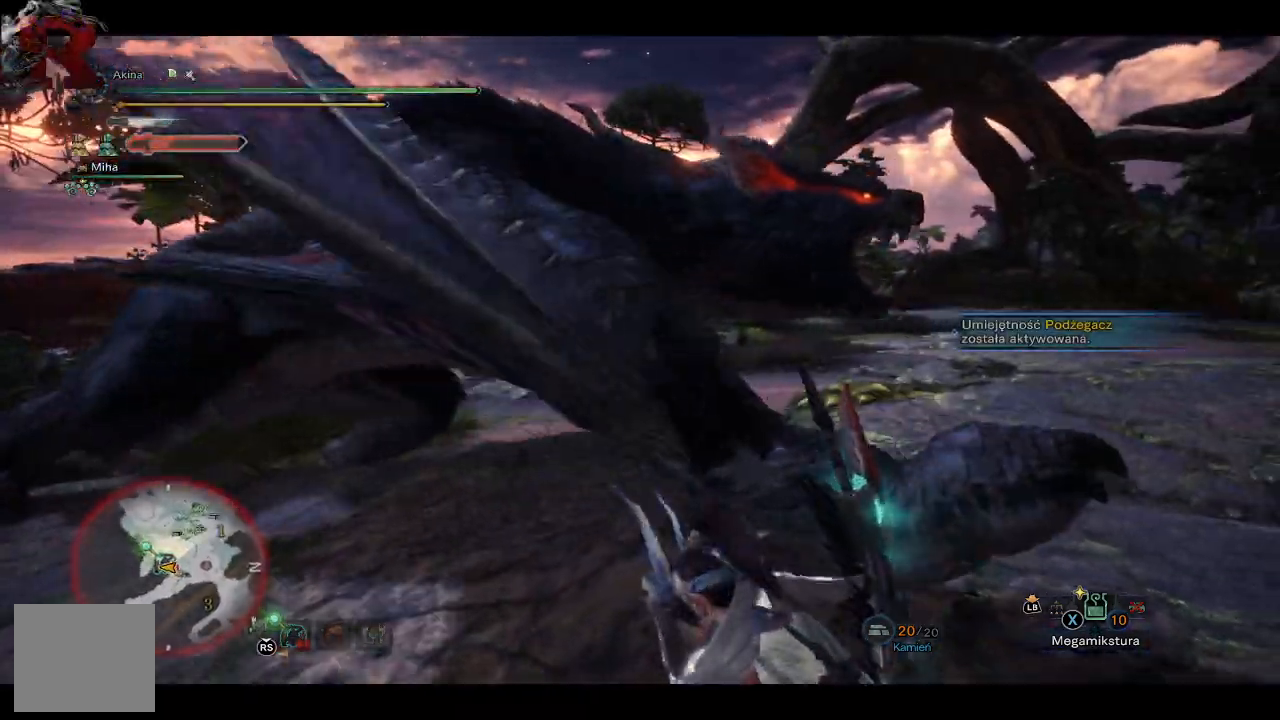
{"dt_ms": 500, "buttons": [], "left_stick": "up-left", "right_stick": "center", "events": []}
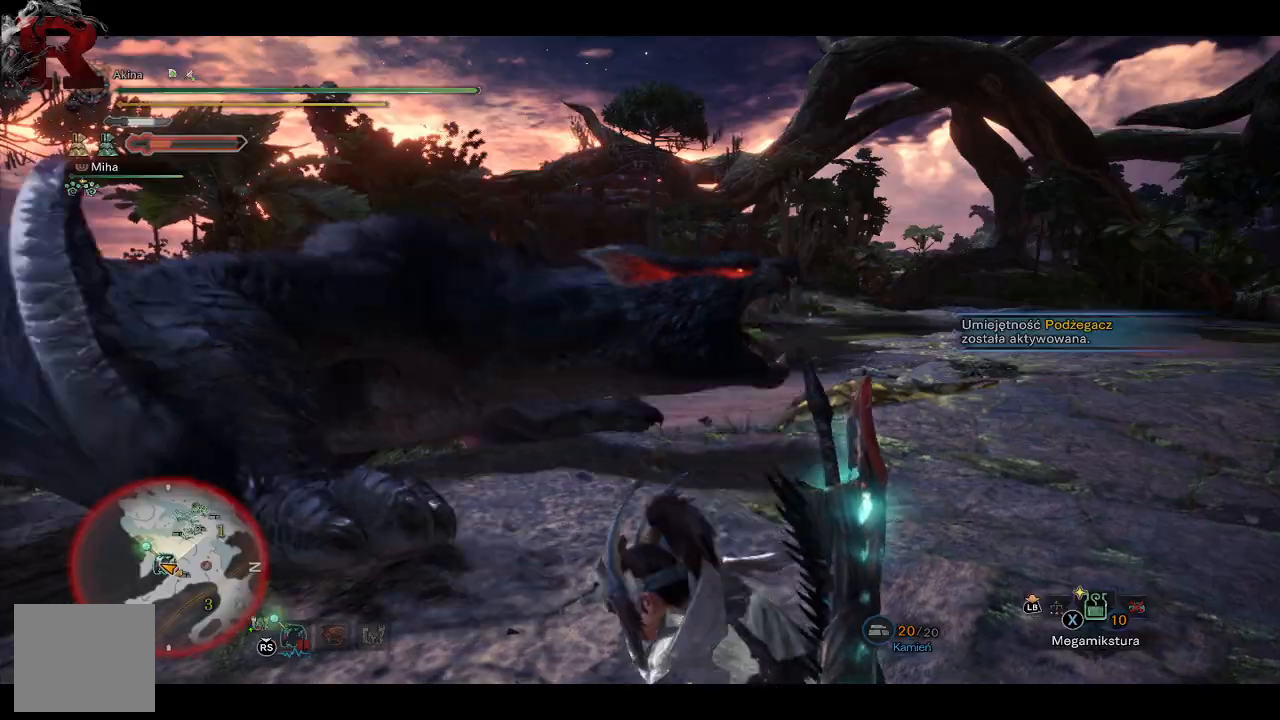
{"dt_ms": 1000, "buttons": [], "left_stick": "up-left", "right_stick": "center"}
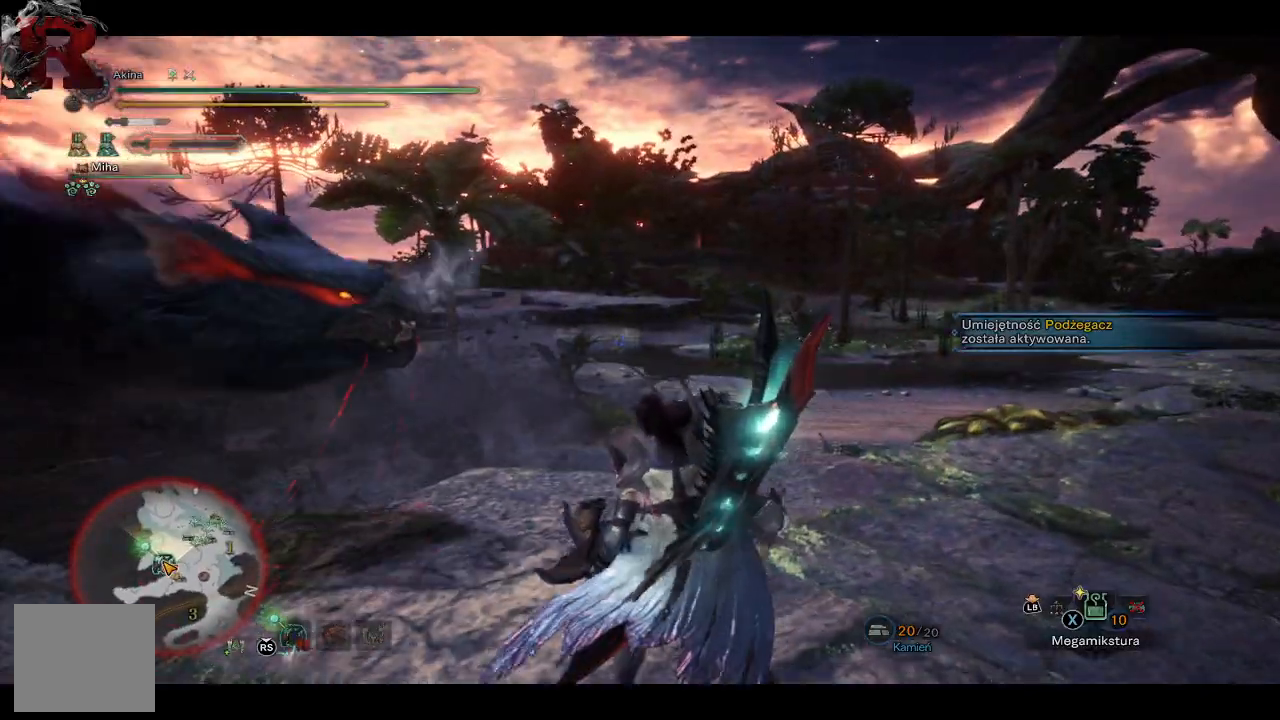
{"dt_ms": 500, "buttons": [], "left_stick": "up-left", "right_stick": "center", "events": [[50, "Y", "down"], [150, "Y", "up"]]}
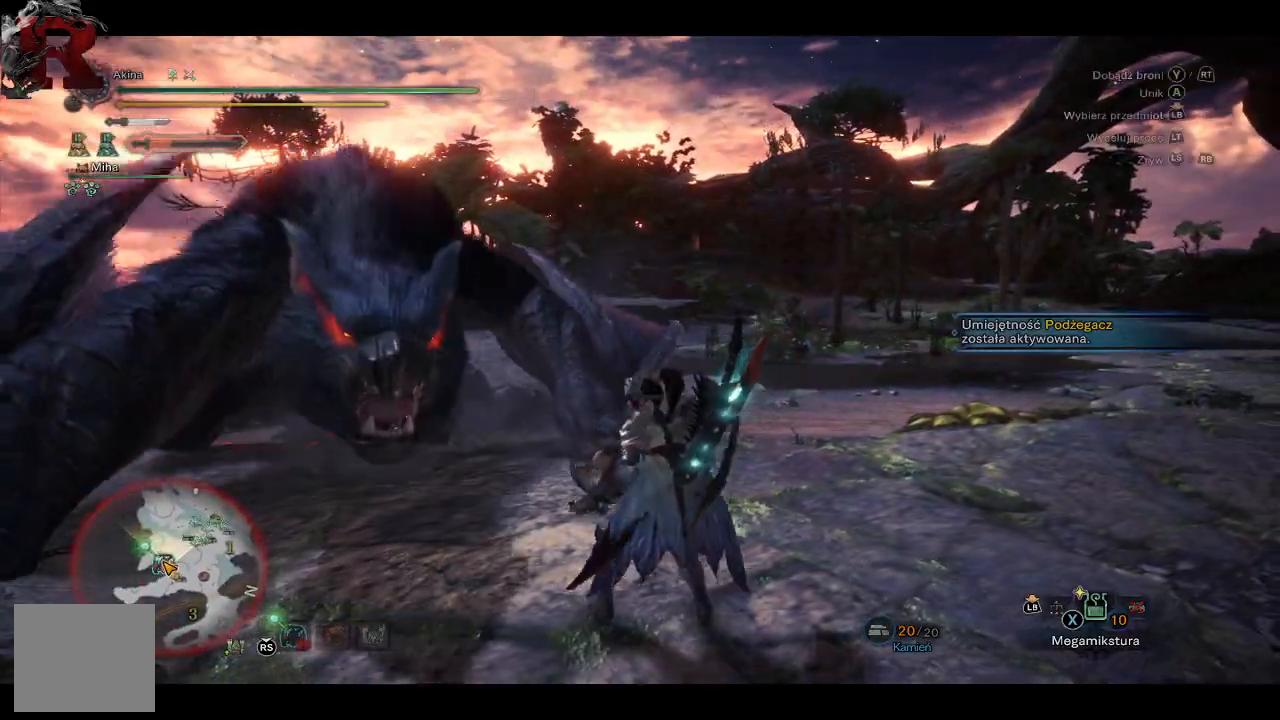
{"dt_ms": 500, "buttons": ["A"], "left_stick": "up-left", "right_stick": "center", "events": [[333, "A", "down"], [433, "A", "up"], [500, "A", "down"]]}
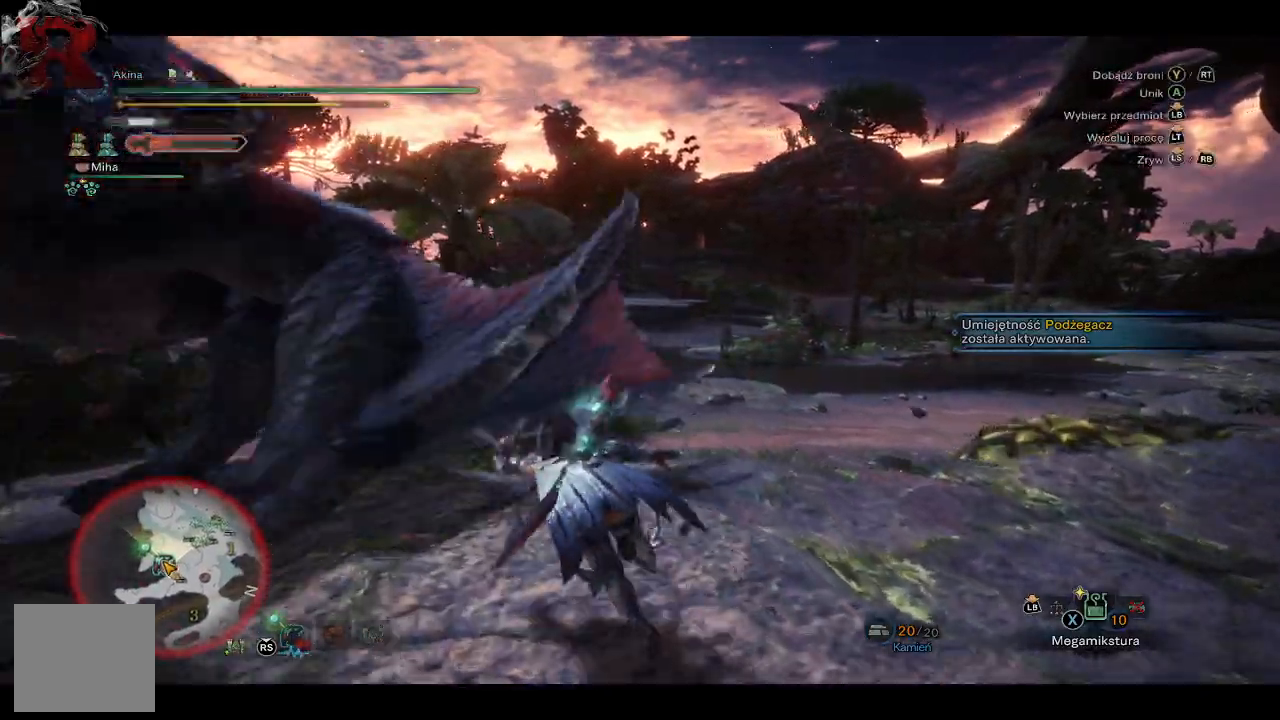
{"dt_ms": 500, "buttons": ["Y"], "left_stick": "up-left", "right_stick": "center", "events": [[100, "A", "up"], [217, "right_stick", "left"], [383, "right_stick", "center"], [483, "Y", "down"]]}
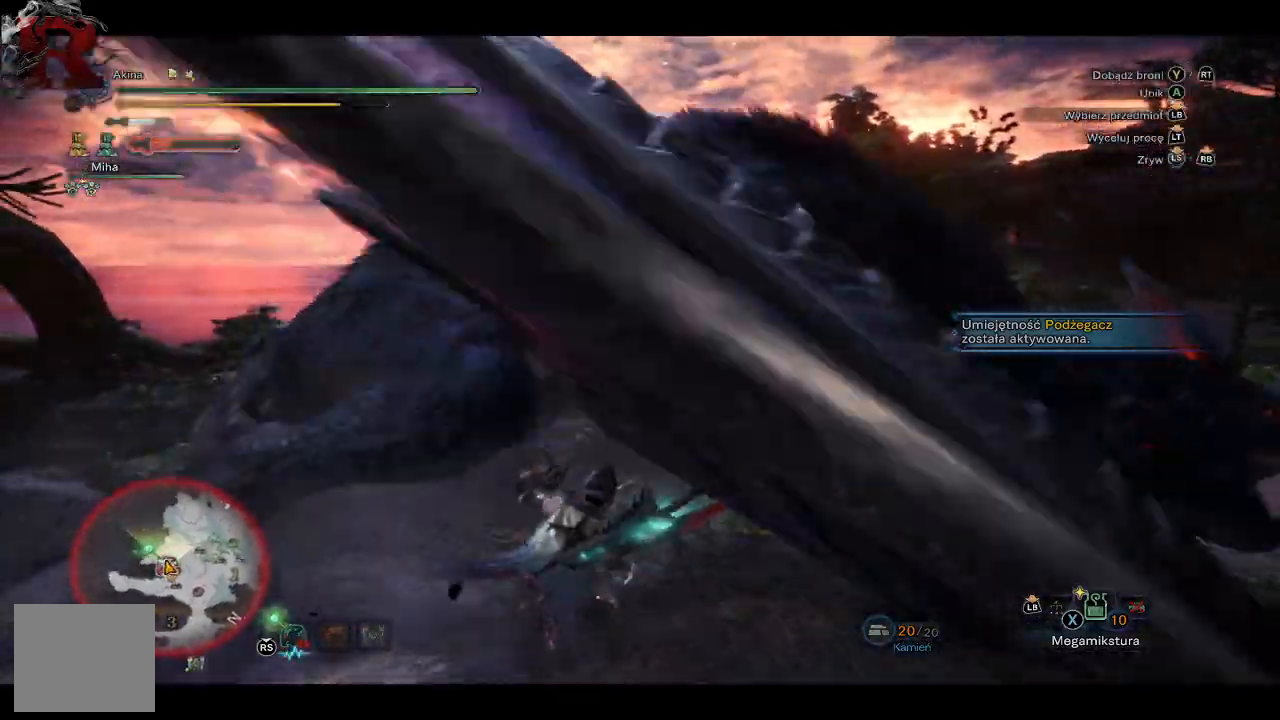
{"dt_ms": 500, "buttons": [], "left_stick": "up", "right_stick": "center", "events": [[83, "Y", "up"], [167, "Y", "down"], [233, "Y", "up"], [317, "Y", "down"], [400, "Y", "up"], [400, "left_stick", "up"]]}
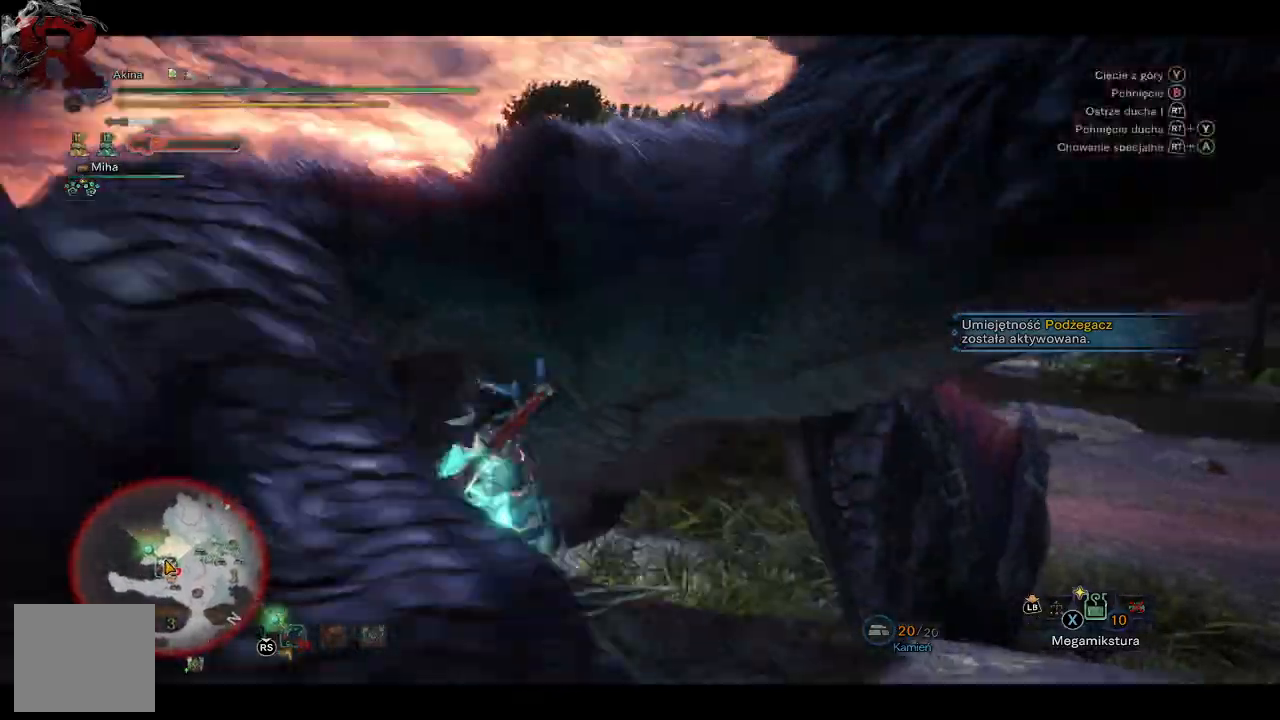
{"dt_ms": 500, "buttons": ["R2"], "left_stick": "up", "right_stick": "up-left", "events": [[317, "R2", "down"], [350, "right_stick", "up-left"], [433, "R2", "up"], [483, "R2", "down"]]}
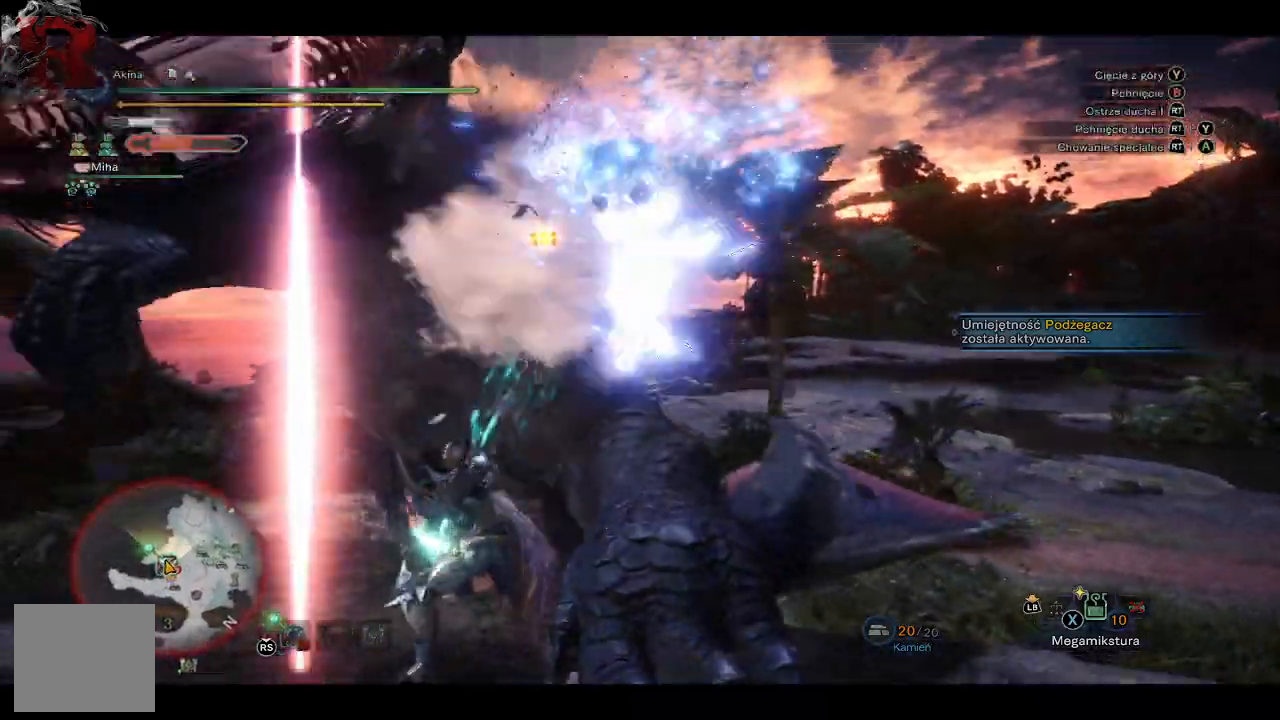
{"dt_ms": 500, "buttons": [], "left_stick": "up", "right_stick": "right", "events": [[117, "R2", "up"], [117, "right_stick", "center"], [400, "right_stick", "right"]]}
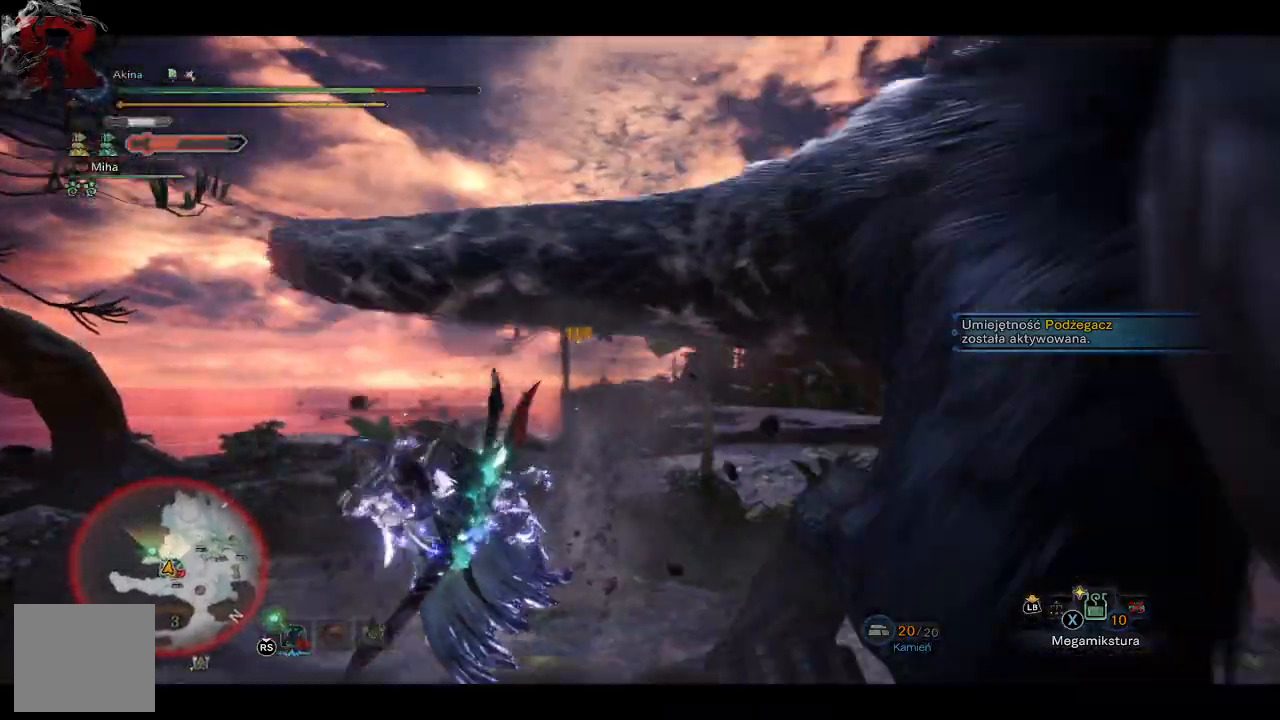
{"dt_ms": 500, "buttons": [], "left_stick": "up", "right_stick": "right", "events": []}
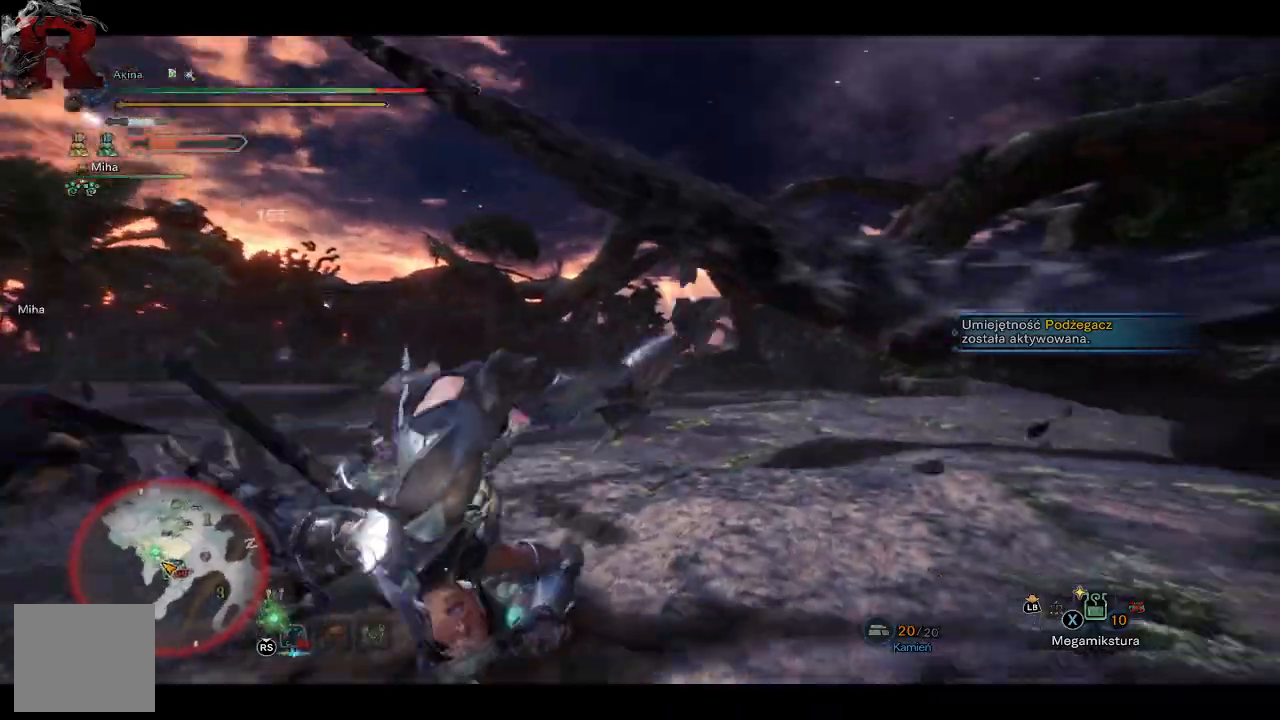
{"dt_ms": 500, "buttons": [], "left_stick": "up", "right_stick": "right", "events": [[267, "right_stick", "center"], [367, "right_stick", "right"]]}
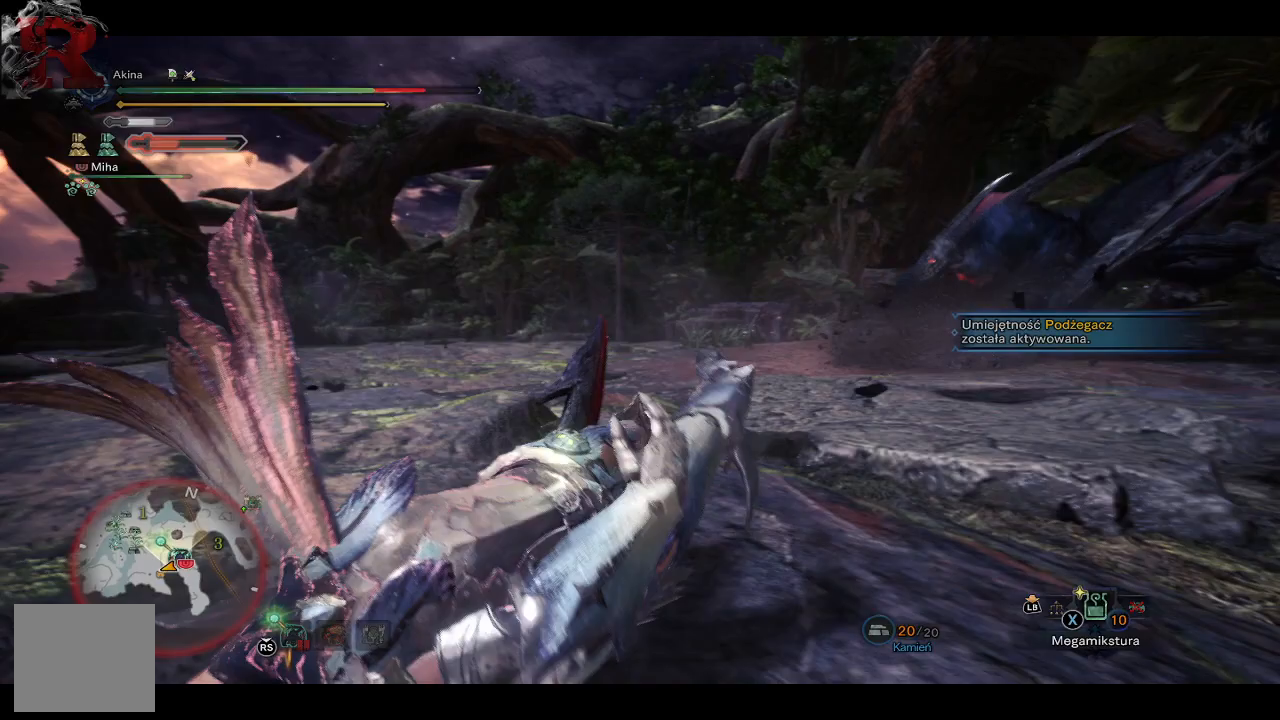
{"dt_ms": 500, "buttons": [], "left_stick": "up", "right_stick": "center", "events": [[433, "right_stick", "center"]]}
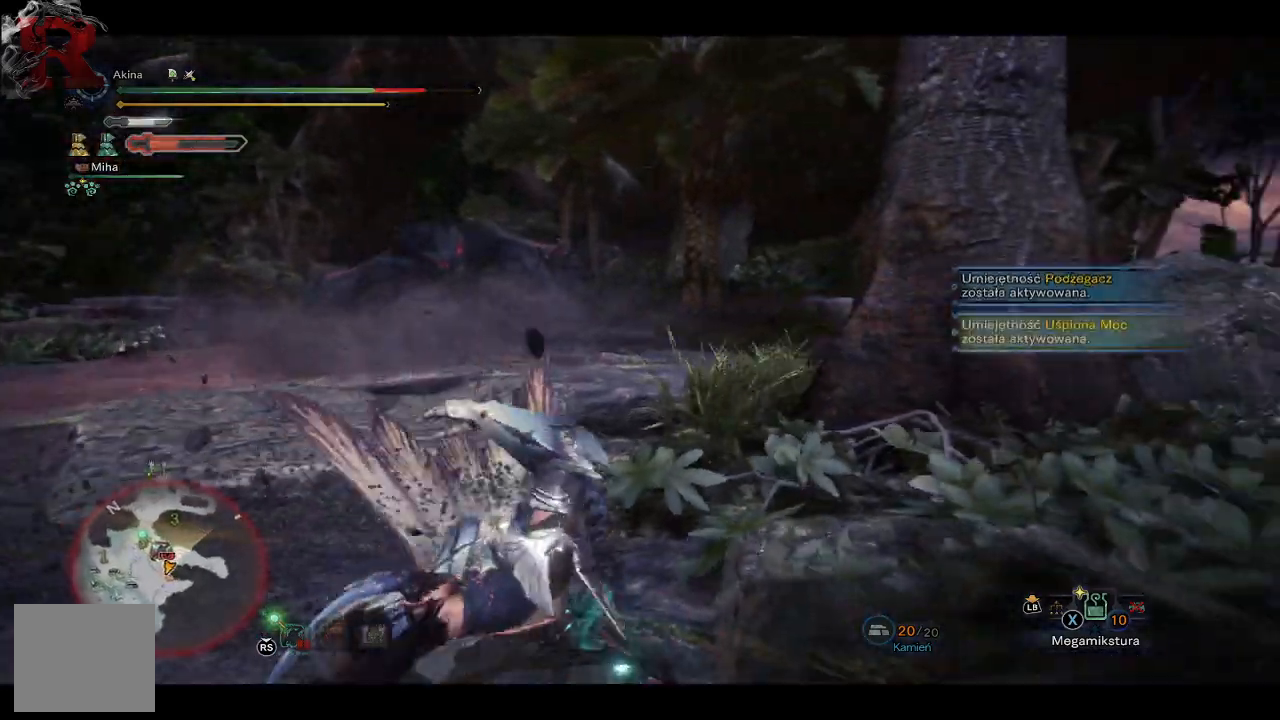
{"dt_ms": 500, "buttons": [], "left_stick": "up-left", "right_stick": "center", "events": [[200, "left_stick", "up-left"]]}
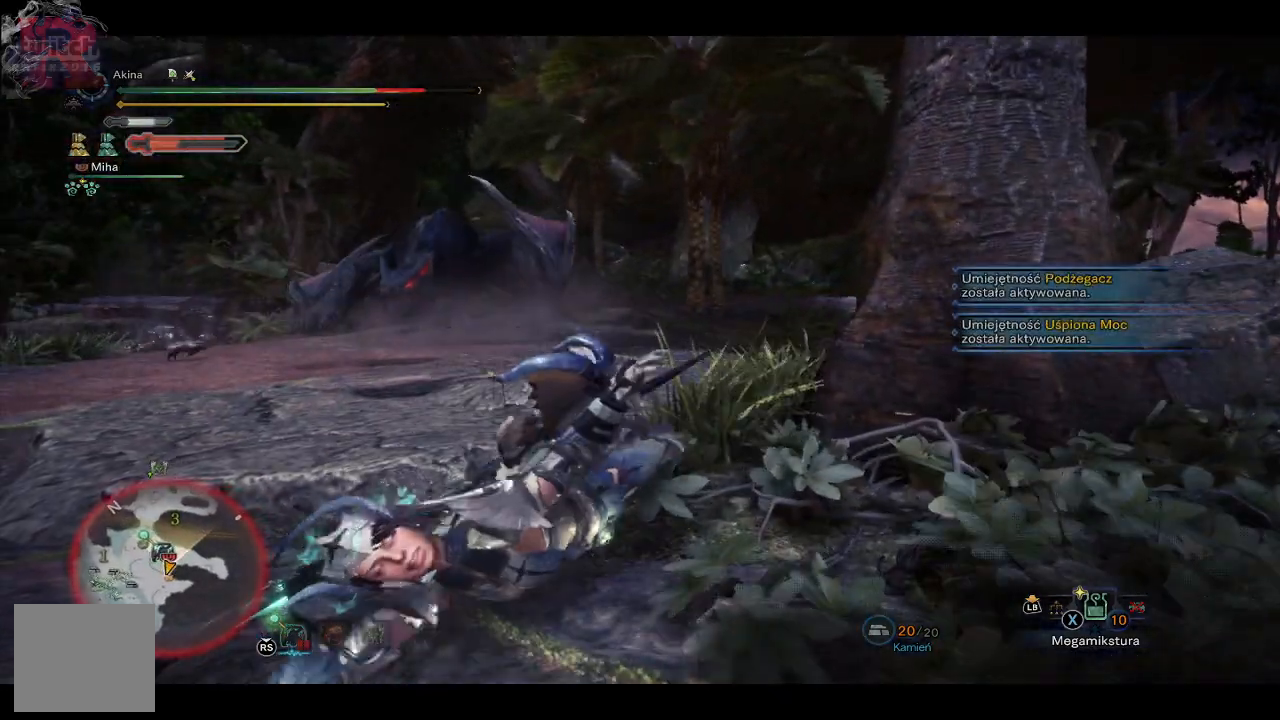
{"dt_ms": 500, "buttons": [], "left_stick": "up-left", "right_stick": "center", "events": [[183, "A", "down"], [317, "A", "up"]]}
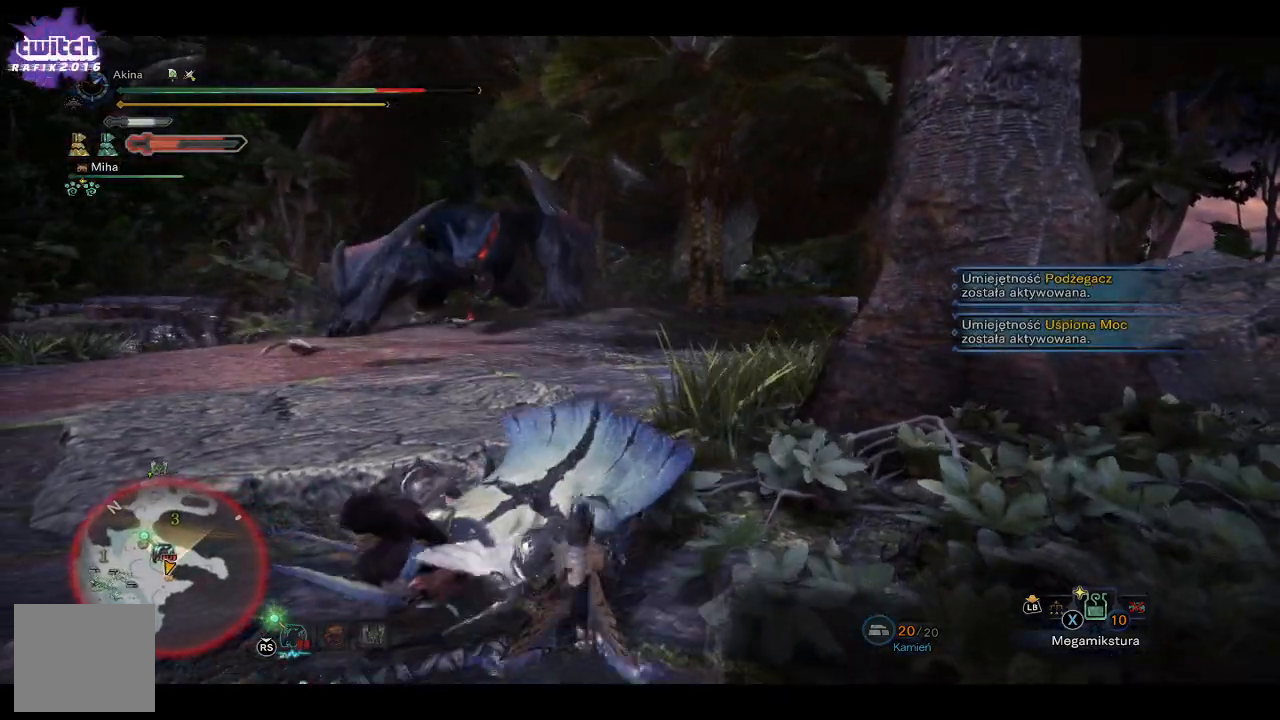
{"dt_ms": 500, "buttons": [], "left_stick": "up-left", "right_stick": "center", "events": [[383, "A", "down"], [500, "A", "up"]]}
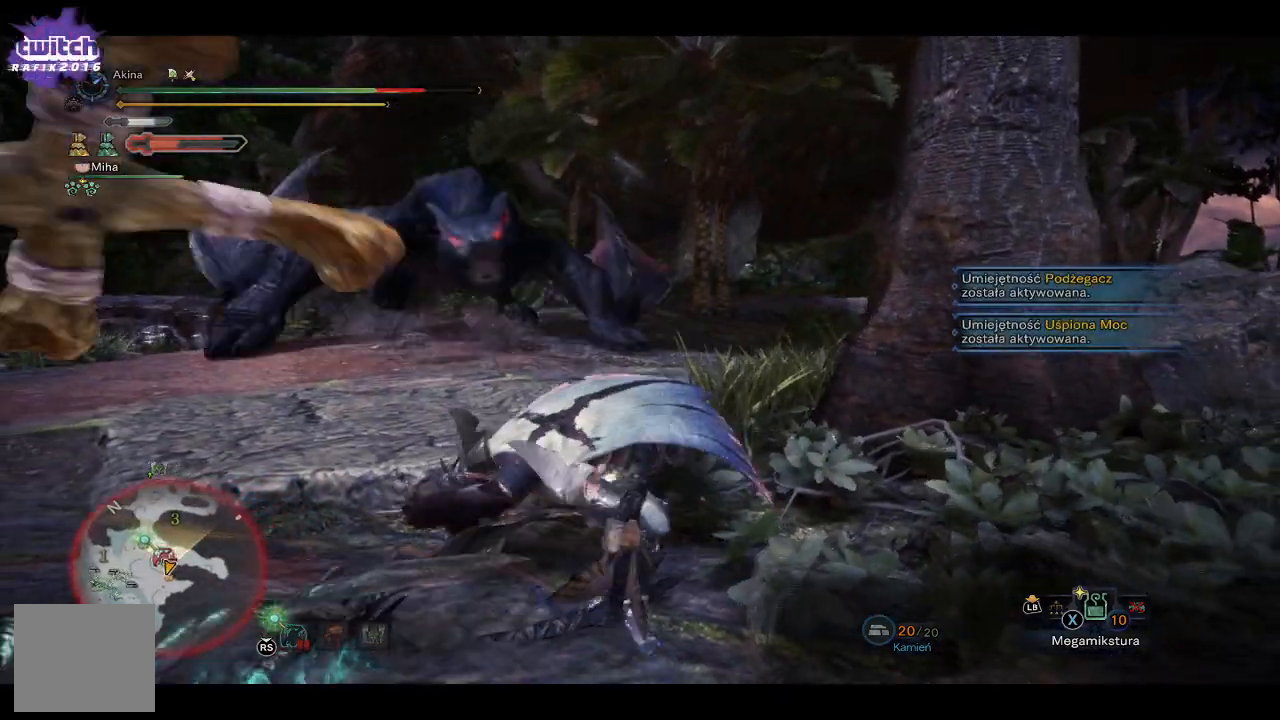
{"dt_ms": 500, "buttons": [], "left_stick": "up", "right_stick": "center"}
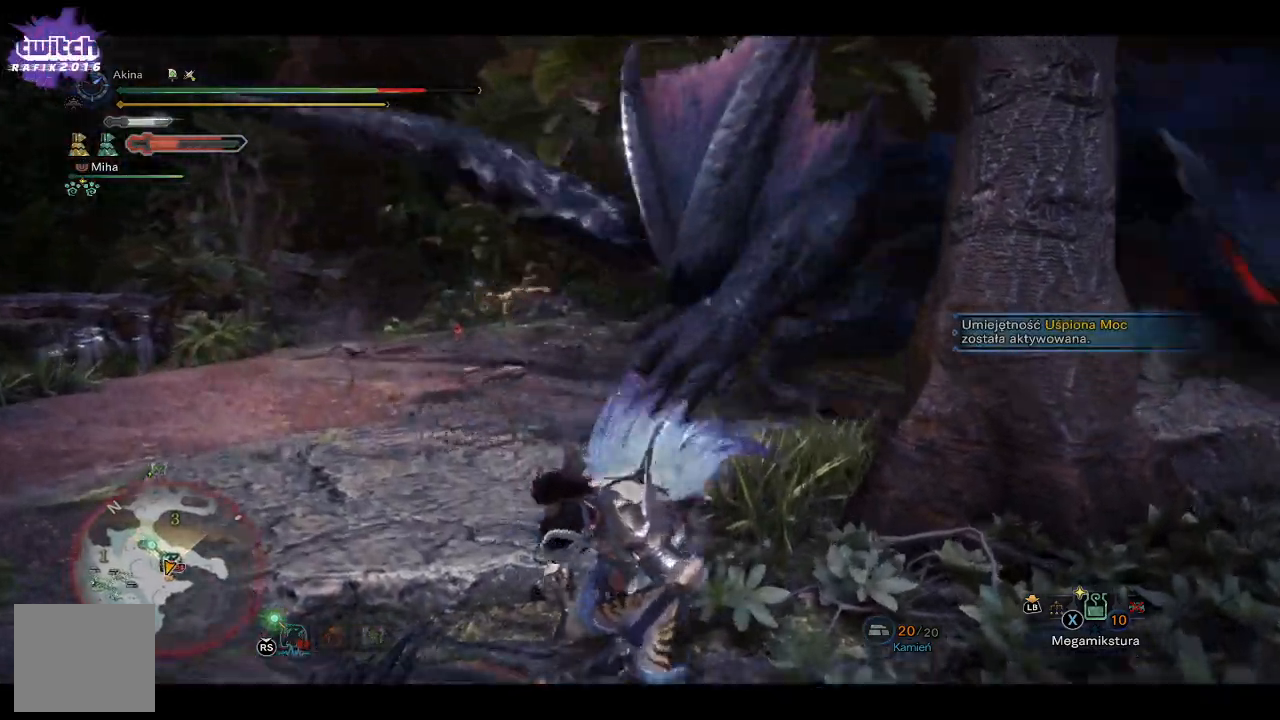
{"dt_ms": 500, "buttons": [], "left_stick": "up", "right_stick": "right", "events": [[83, "A", "down"], [200, "A", "up"], [383, "right_stick", "right"]]}
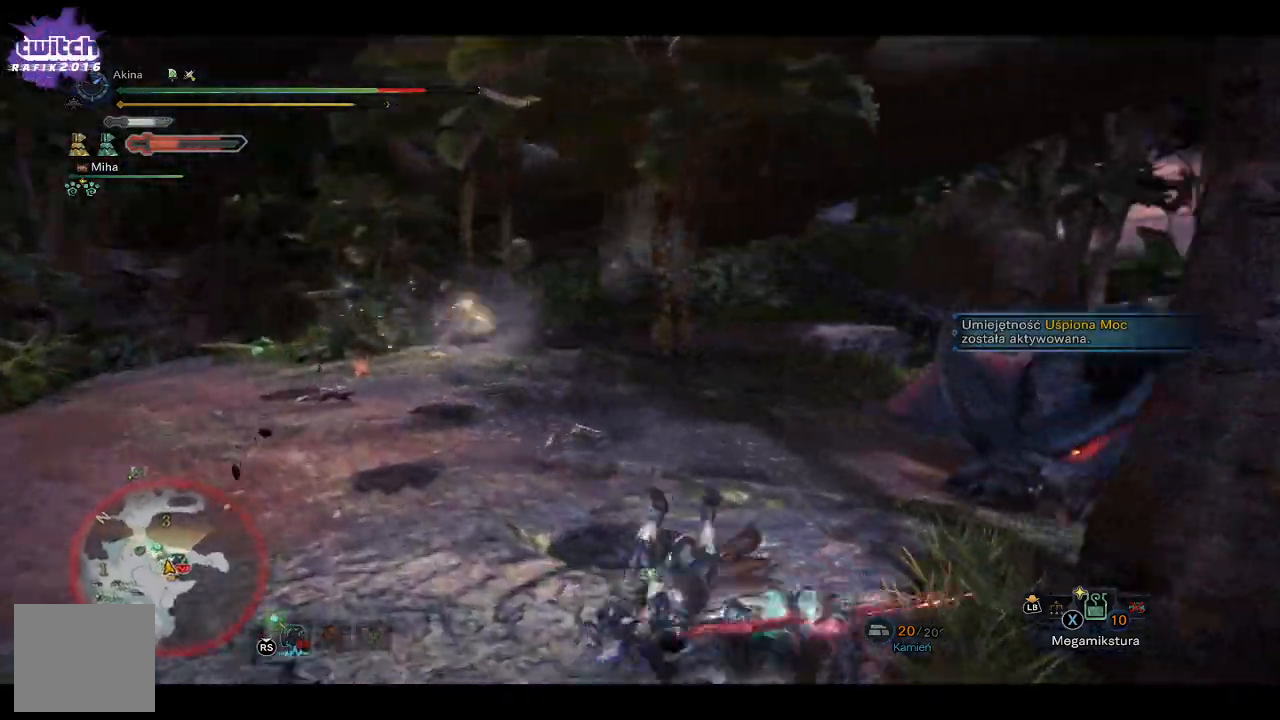
{"dt_ms": 500, "buttons": [], "left_stick": "up", "right_stick": "right", "events": [[300, "right_stick", "center"], [417, "right_stick", "right"]]}
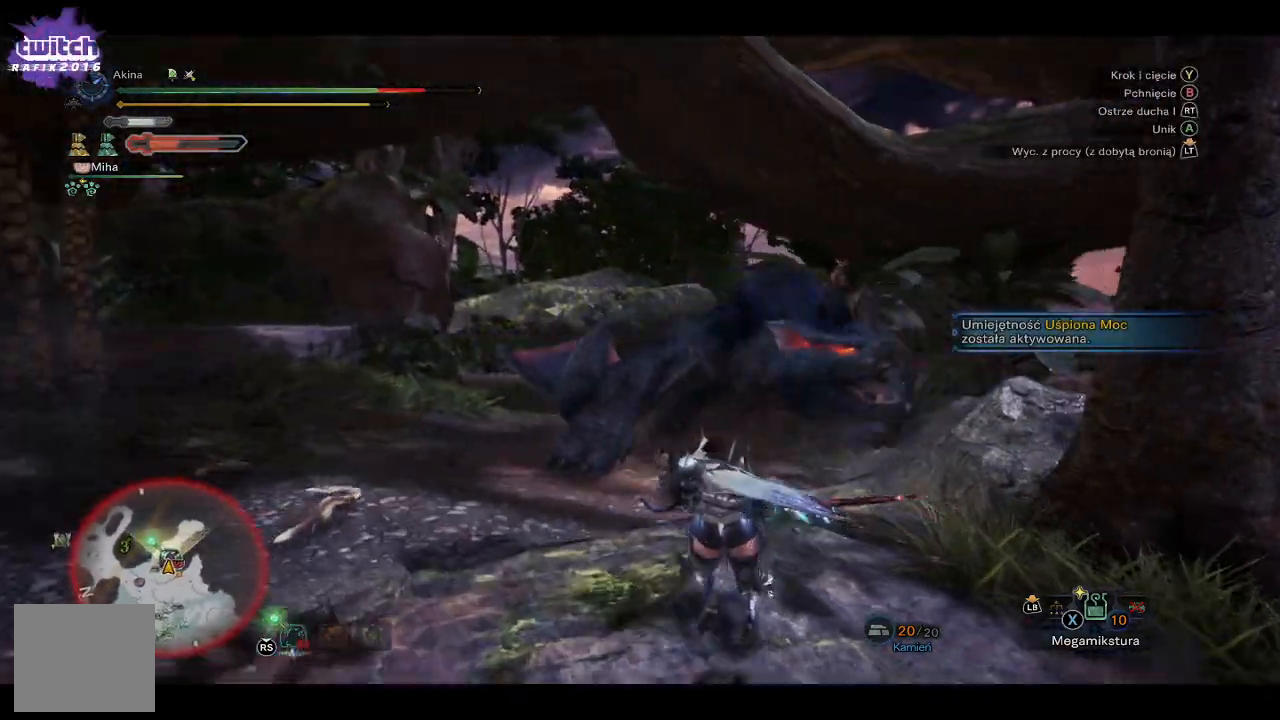
{"dt_ms": 500, "buttons": [], "left_stick": "up", "right_stick": "center", "events": [[83, "right_stick", "center"], [383, "A", "down"], [483, "A", "up"]]}
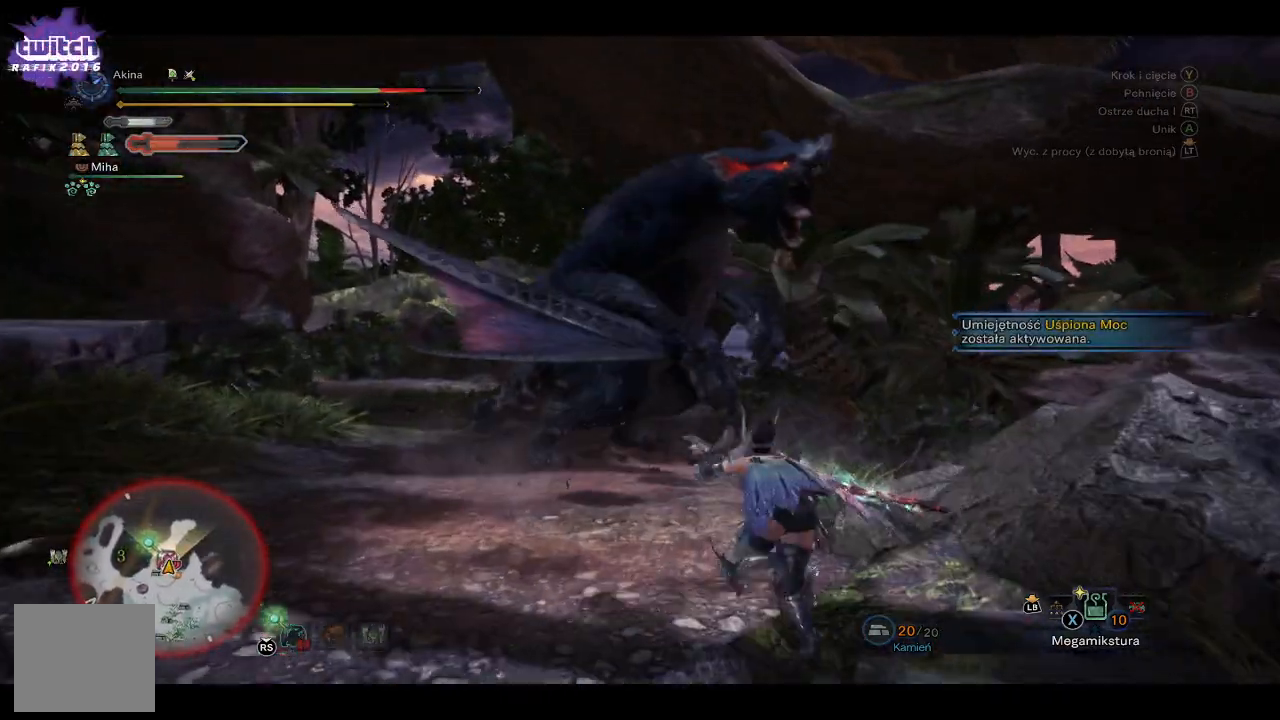
{"dt_ms": 500, "buttons": [], "left_stick": "up", "right_stick": "center", "events": [[50, "A", "down"], [167, "A", "up"]]}
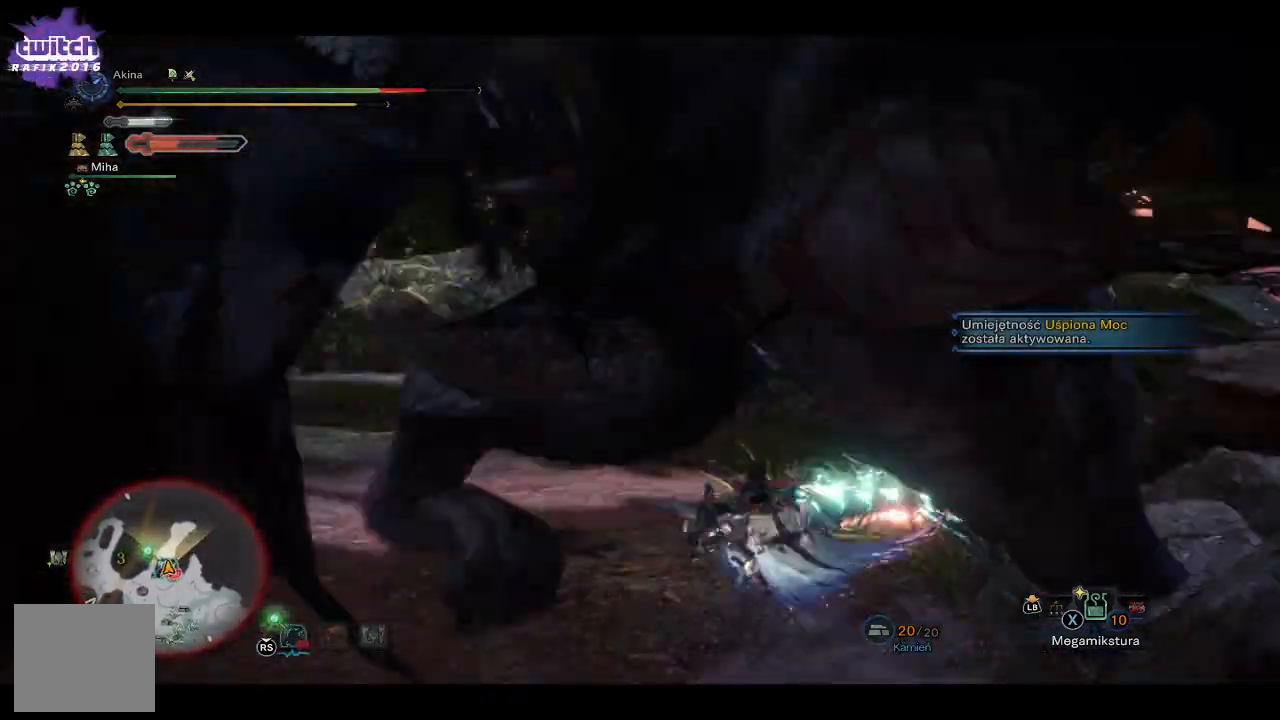
{"dt_ms": 500, "buttons": [], "left_stick": "left", "right_stick": "left", "events": [[183, "right_stick", "right"], [317, "right_stick", "left"], [333, "left_stick", "left"]]}
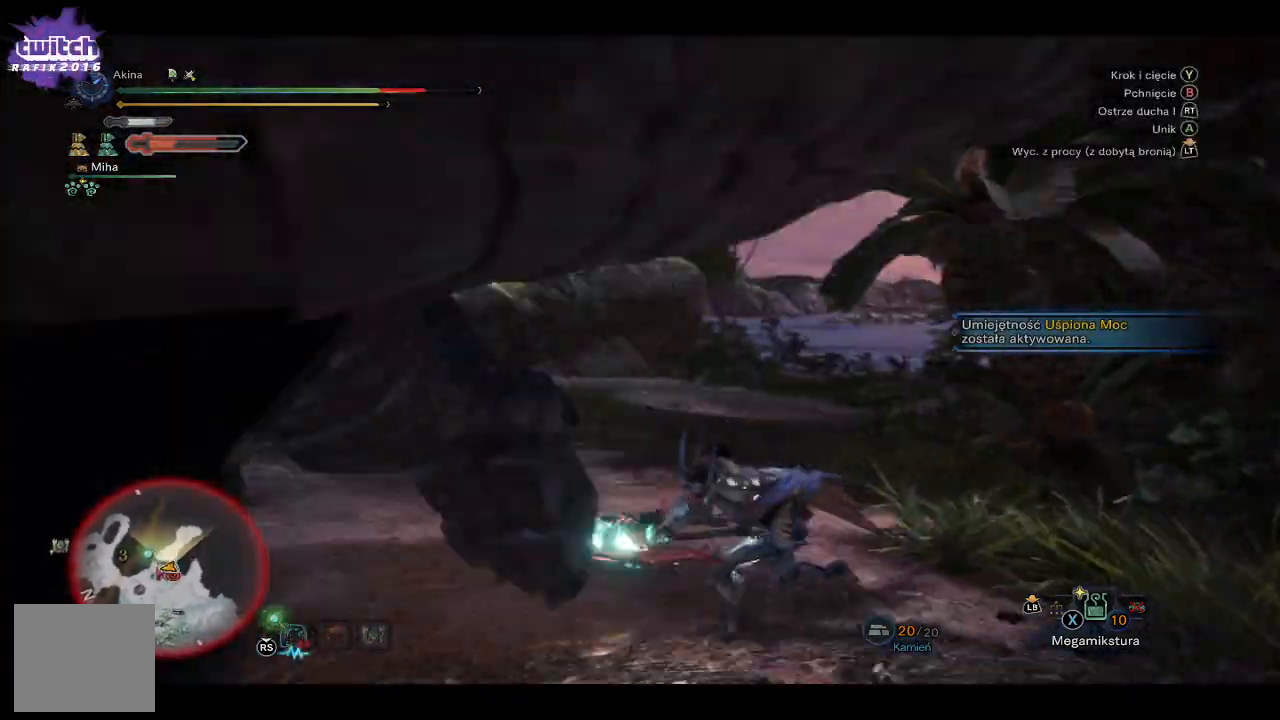
{"dt_ms": 500, "buttons": [], "left_stick": "left", "right_stick": "center", "events": [[50, "left_stick", "down-left"], [217, "right_stick", "center"], [267, "Y", "down"], [333, "left_stick", "left"], [350, "Y", "up"], [400, "Y", "down"], [483, "Y", "up"]]}